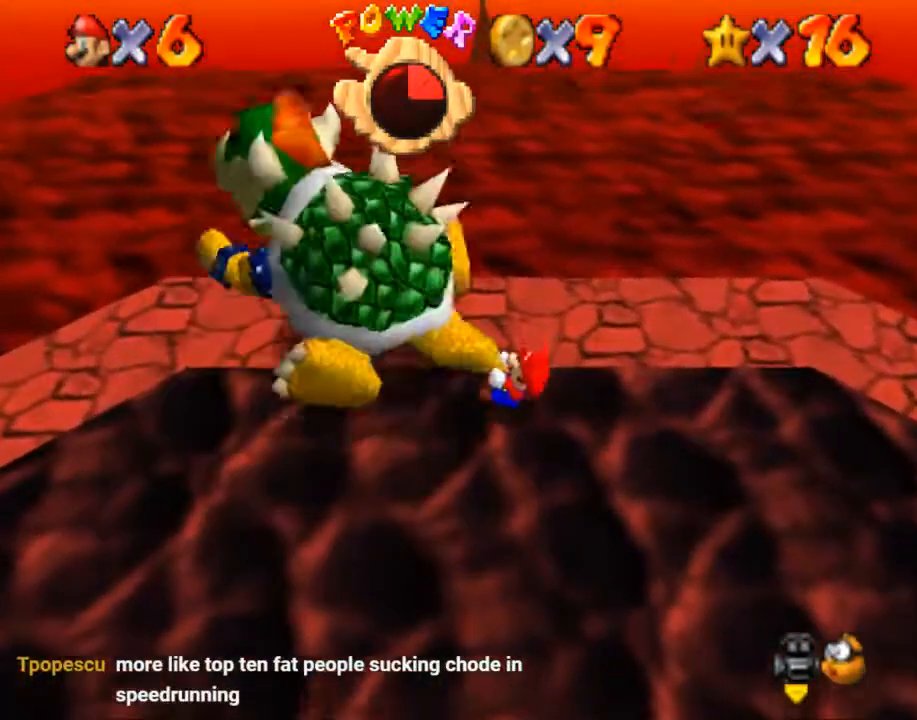
Gameplay with a controller (Nintendo layout); each line is a JSON object with the inputs held at the frame after it. "events" lists button and stick changes between this image and that frame as [ms after this image, input, new state], when the widget could be followed in between. Not read: A L1 L2 L3 R3.
{"buttons": [], "left_stick": "down-right", "right_stick": "center", "events": [[33, "left_stick", "down-left"], [100, "left_stick", "up-left"], [233, "left_stick", "down"], [367, "left_stick", "up"], [500, "left_stick", "down-right"]]}
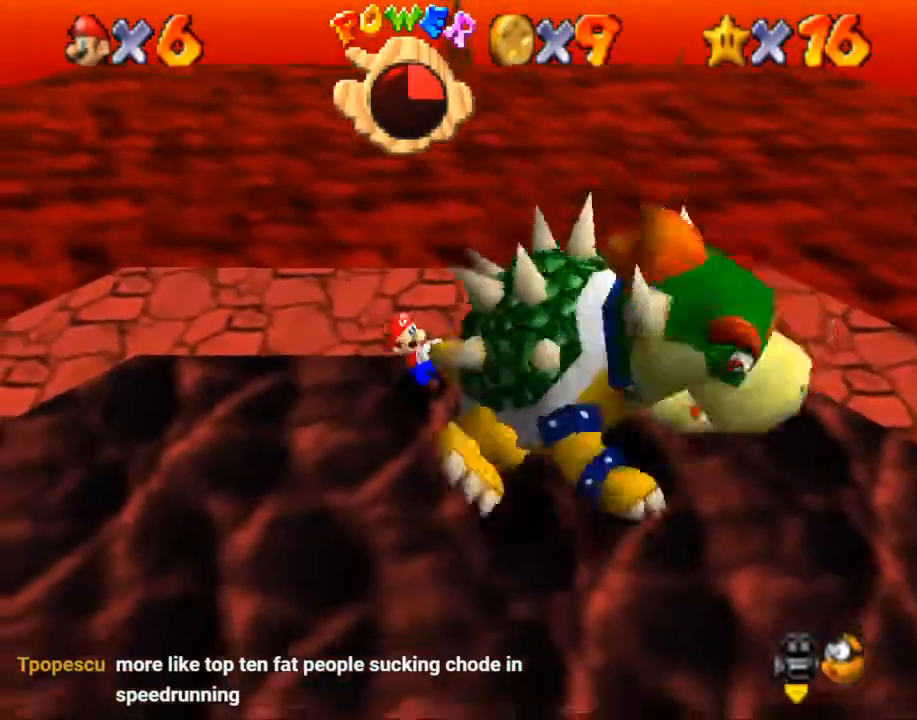
{"buttons": ["B"], "left_stick": "down-left", "right_stick": "center", "events": [[34, "left_stick", "down-left"], [100, "left_stick", "up-left"], [201, "left_stick", "up-right"], [267, "left_stick", "down-left"], [334, "left_stick", "up"], [434, "left_stick", "down-right"], [467, "B", "down"], [501, "left_stick", "down-left"]]}
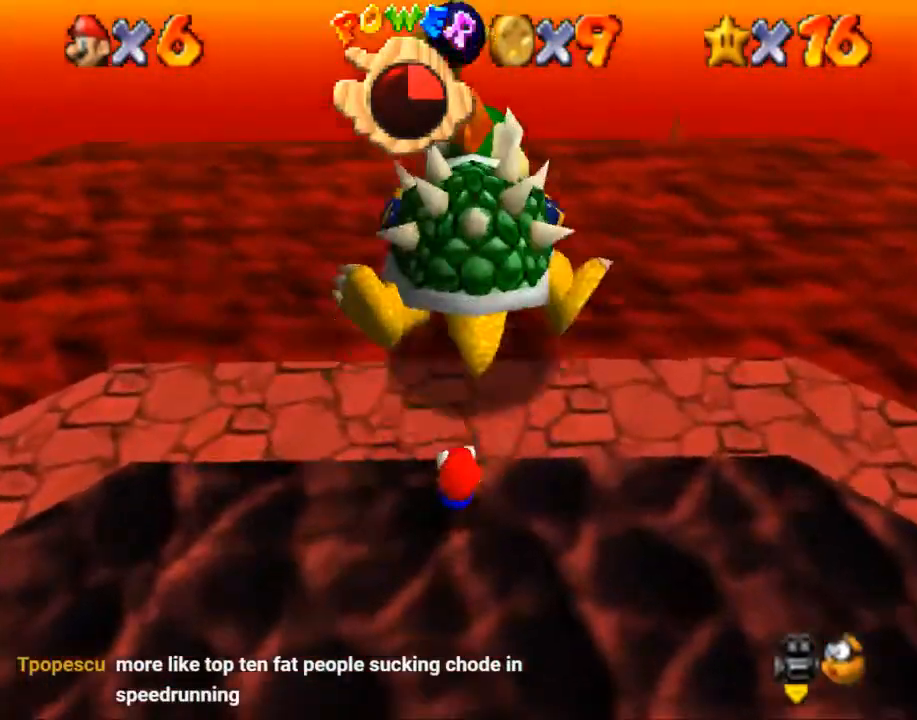
{"buttons": [], "left_stick": "center", "right_stick": "center", "events": [[33, "left_stick", "center"], [67, "B", "up"], [133, "left_stick", "down"], [467, "left_stick", "center"]]}
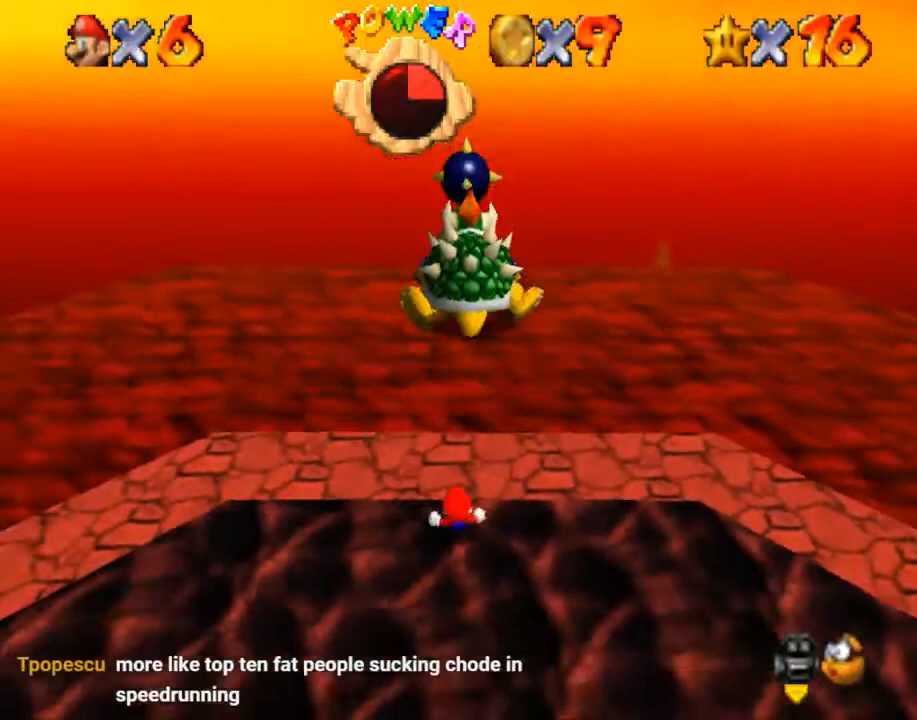
{"buttons": [], "left_stick": "down-left", "right_stick": "center", "events": [[67, "left_stick", "down-right"], [201, "left_stick", "down-left"]]}
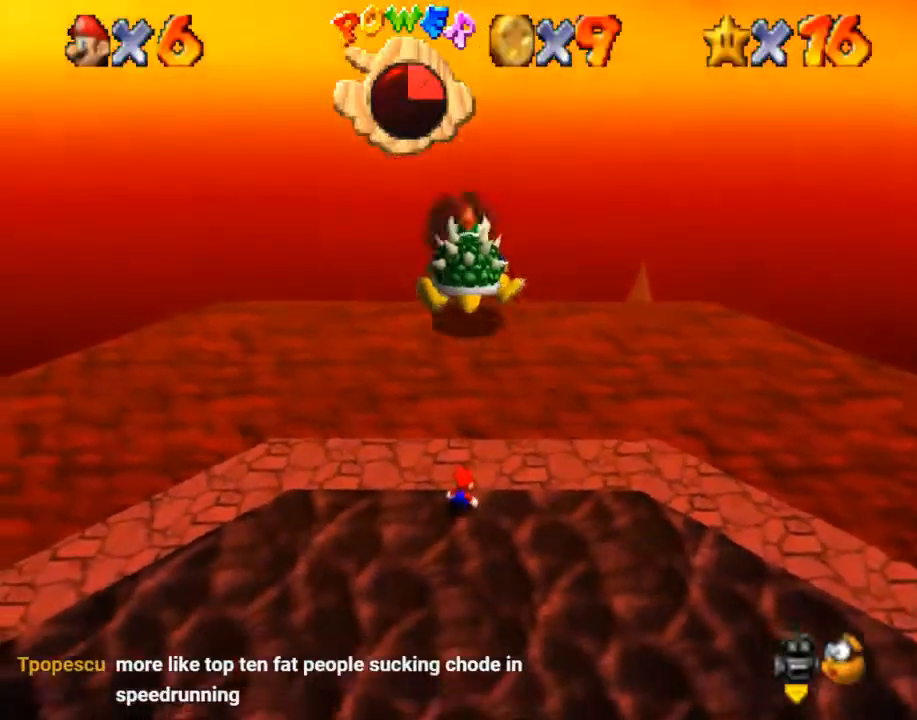
{"buttons": [], "left_stick": "down", "right_stick": "center", "events": [[100, "left_stick", "down"]]}
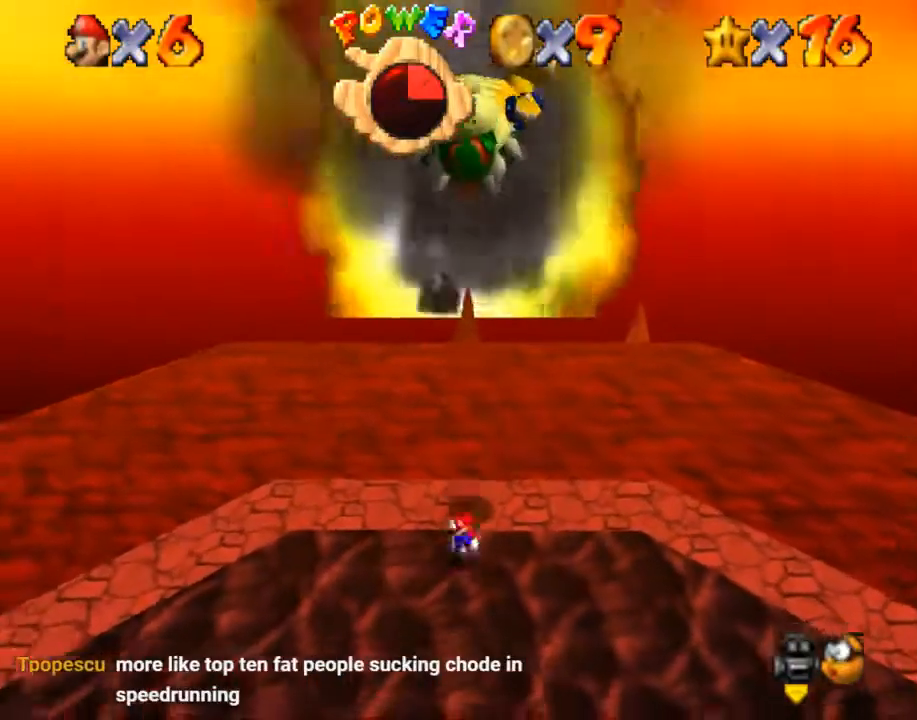
{"buttons": [], "left_stick": "down-left", "right_stick": "center", "events": [[134, "left_stick", "down-left"]]}
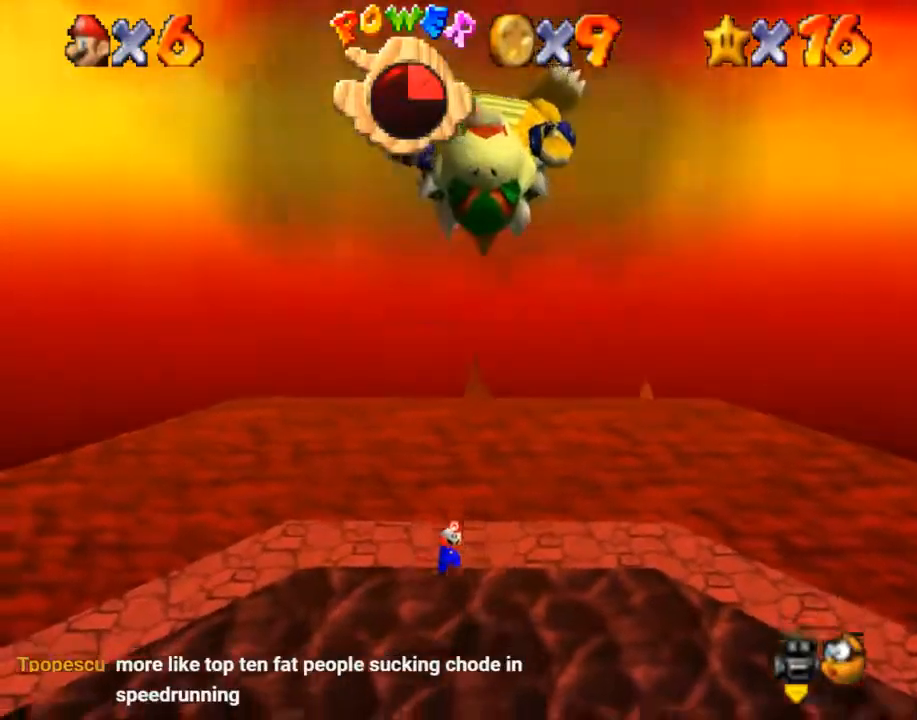
{"buttons": [], "left_stick": "down-left", "right_stick": "center", "events": [[267, "B", "down"], [400, "B", "up"]]}
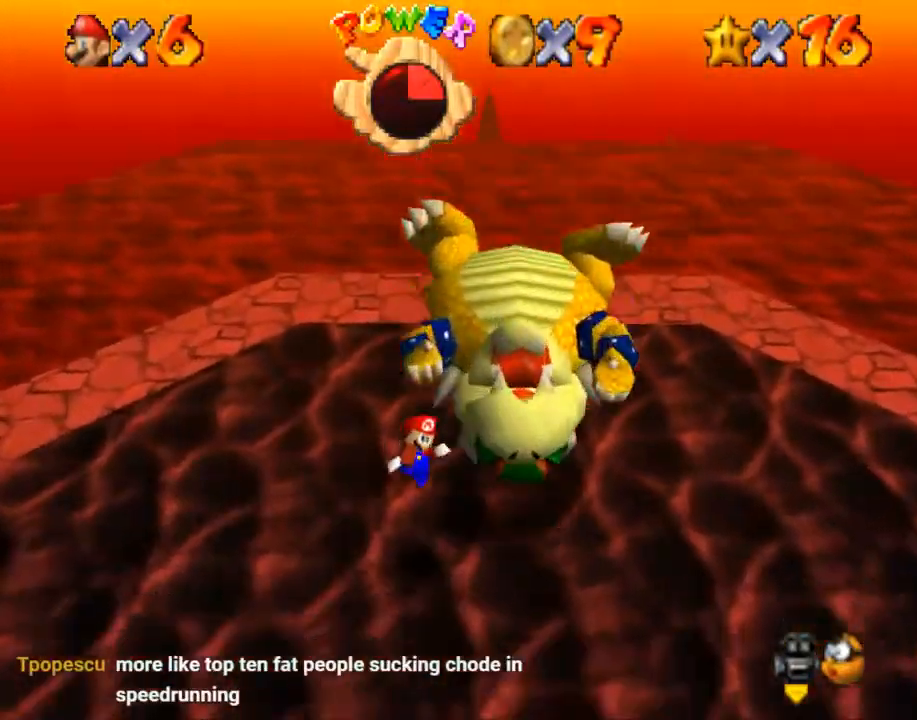
{"buttons": [], "left_stick": "down", "right_stick": "center", "events": [[67, "left_stick", "down"], [267, "left_stick", "down-left"], [501, "left_stick", "down"]]}